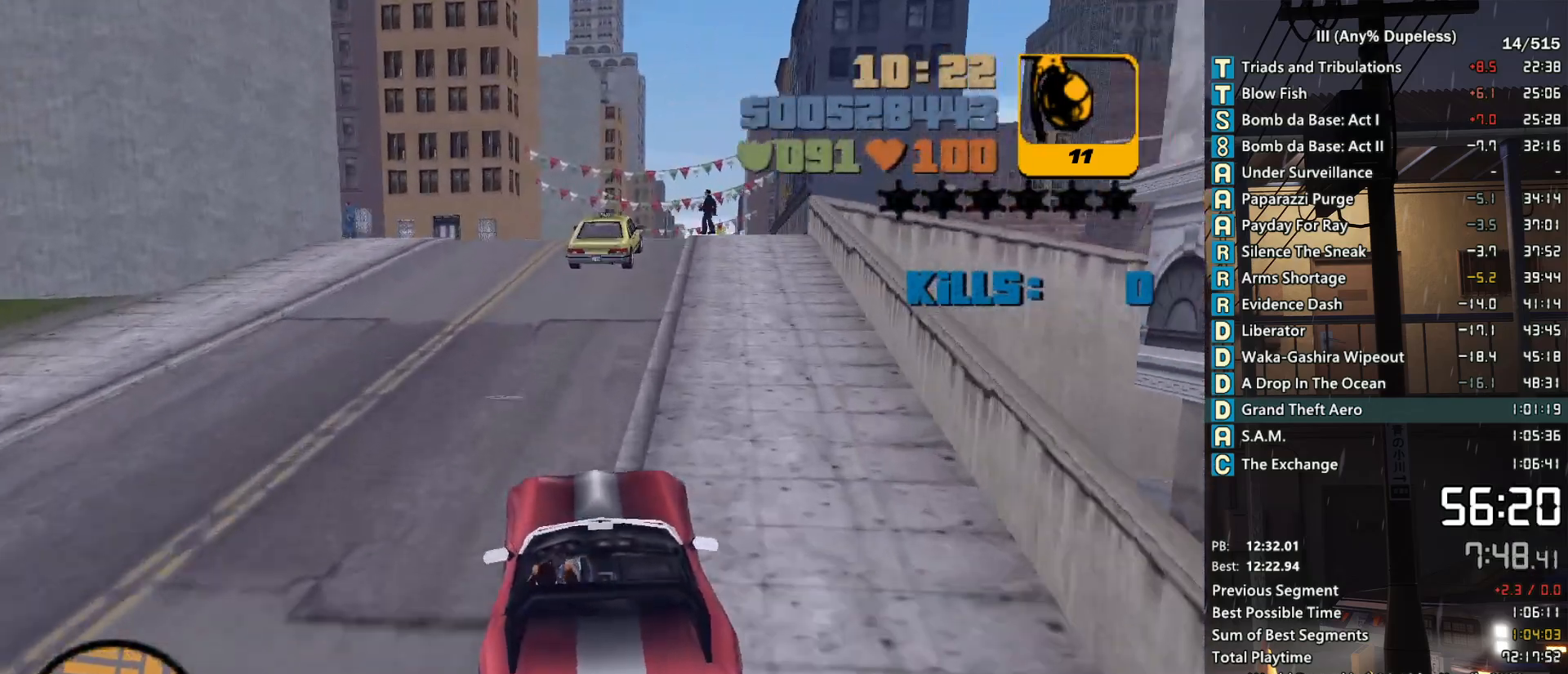
Gameplay with keyboard and mouse; each line is a JSON object with the keys and mouse buttons held at the frame after it. "events" lists presses ("down") and releases ("up") of "a", "alt", "c", "caps_lock", "ctrl", "d", "down", "e", "escape", "f", "f1", "f2", "f3", "left", "num4", "num6", "q", "r", "right", "s", "shift", "space", "tab", "tilde", "up", "w", "x", "z", "mouse_left", "mouse_middle", "mouse_right", "mouse_mb4", "mouse_mb5", "mouse_wheel_up" and "mouse_wheel_down" between this image and that frame as [ms after this image, input, new state], when the widget could be followed in between. "mouse_left", "mouse_middle", "mouse_right", "mouse_mb4", "mouse_mb5", "mouse_wheel_up", "mouse_wheel_down" = the "left", "middle", "right", "mb4", "mb5", "wheel_up", "wheel_down" buttons of the "mouse" list. No other keys are recorded. Not read: mouse_move.
{"keys": ["a", "w"], "mouse": [], "events": [[16, "a", "up"], [250, "a", "down"], [350, "a", "up"], [450, "a", "down"]]}
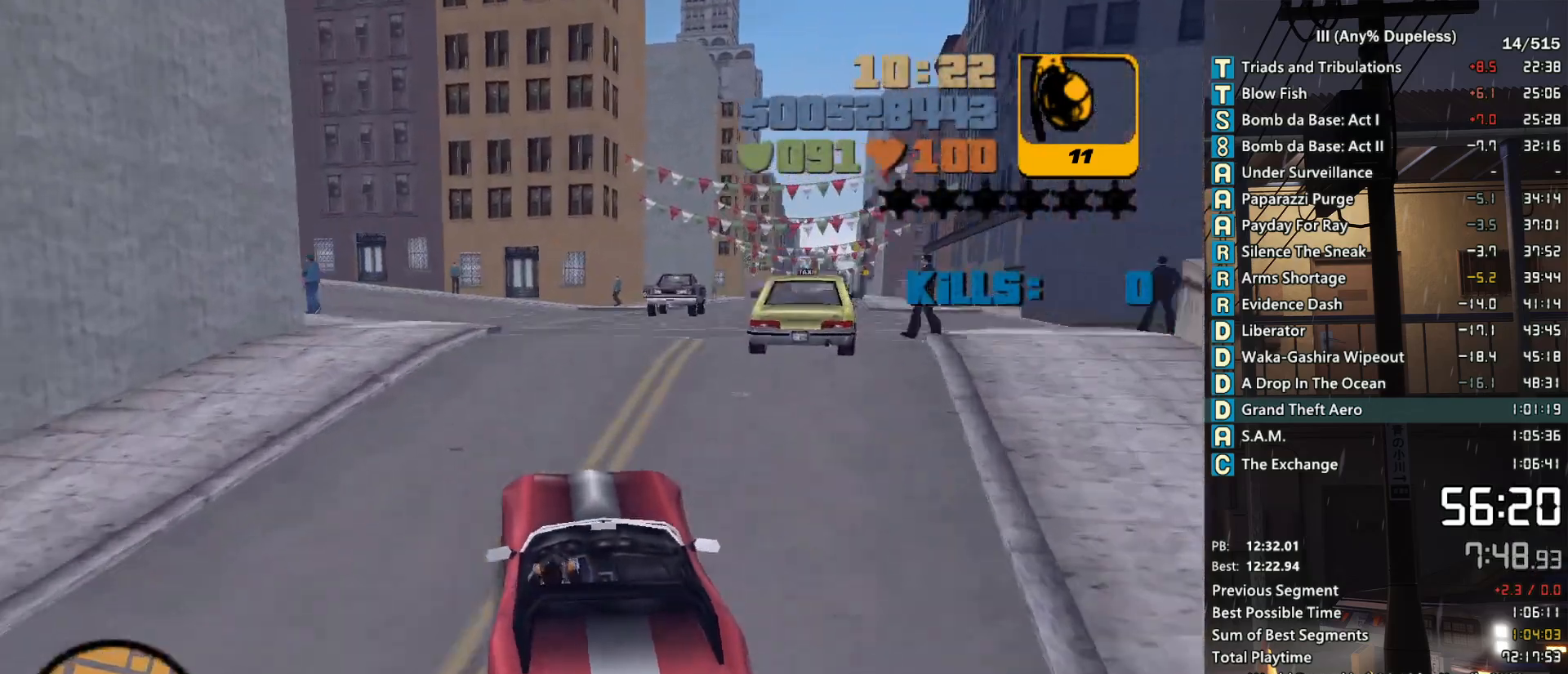
{"keys": ["a"], "mouse": [], "events": [[33, "w", "up"]]}
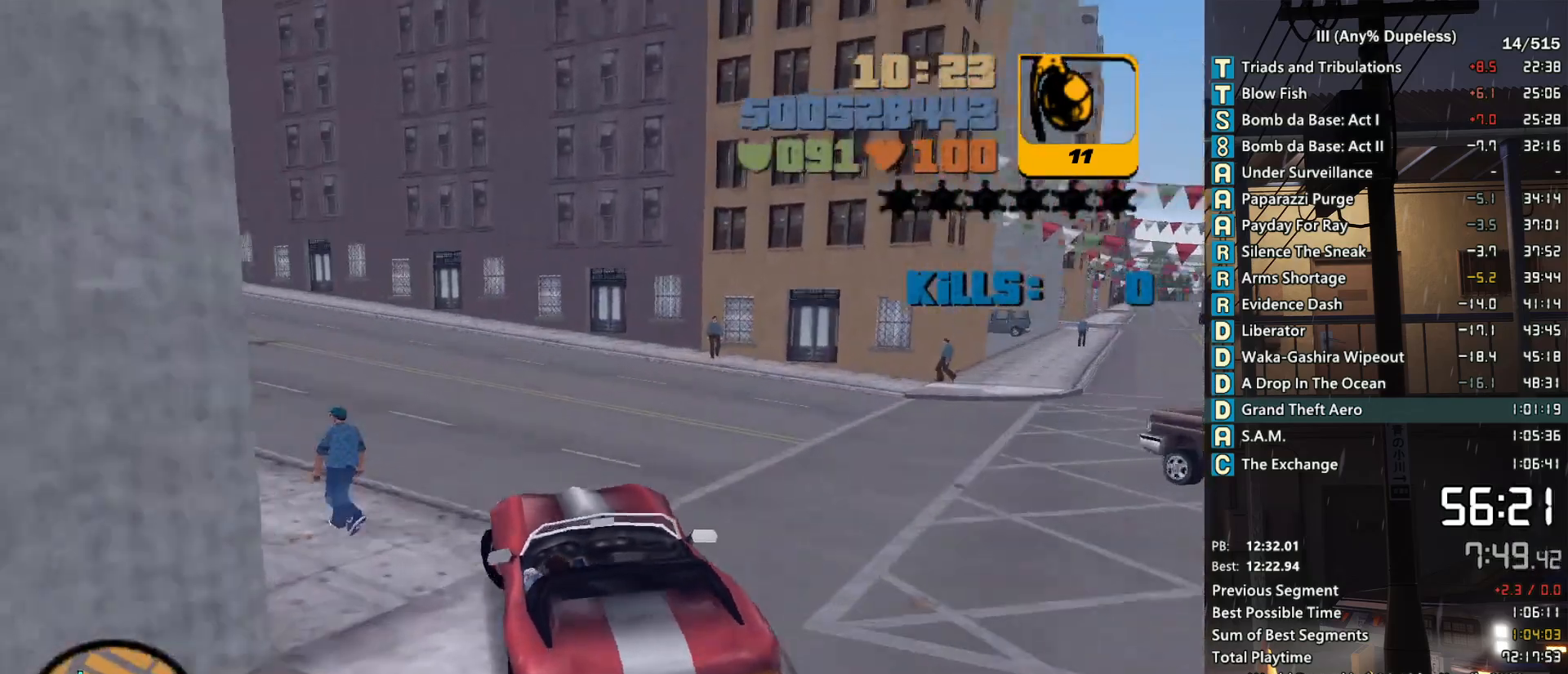
{"keys": ["w"], "mouse": [], "events": [[50, "w", "down"], [200, "a", "up"], [333, "a", "down"], [433, "a", "up"]]}
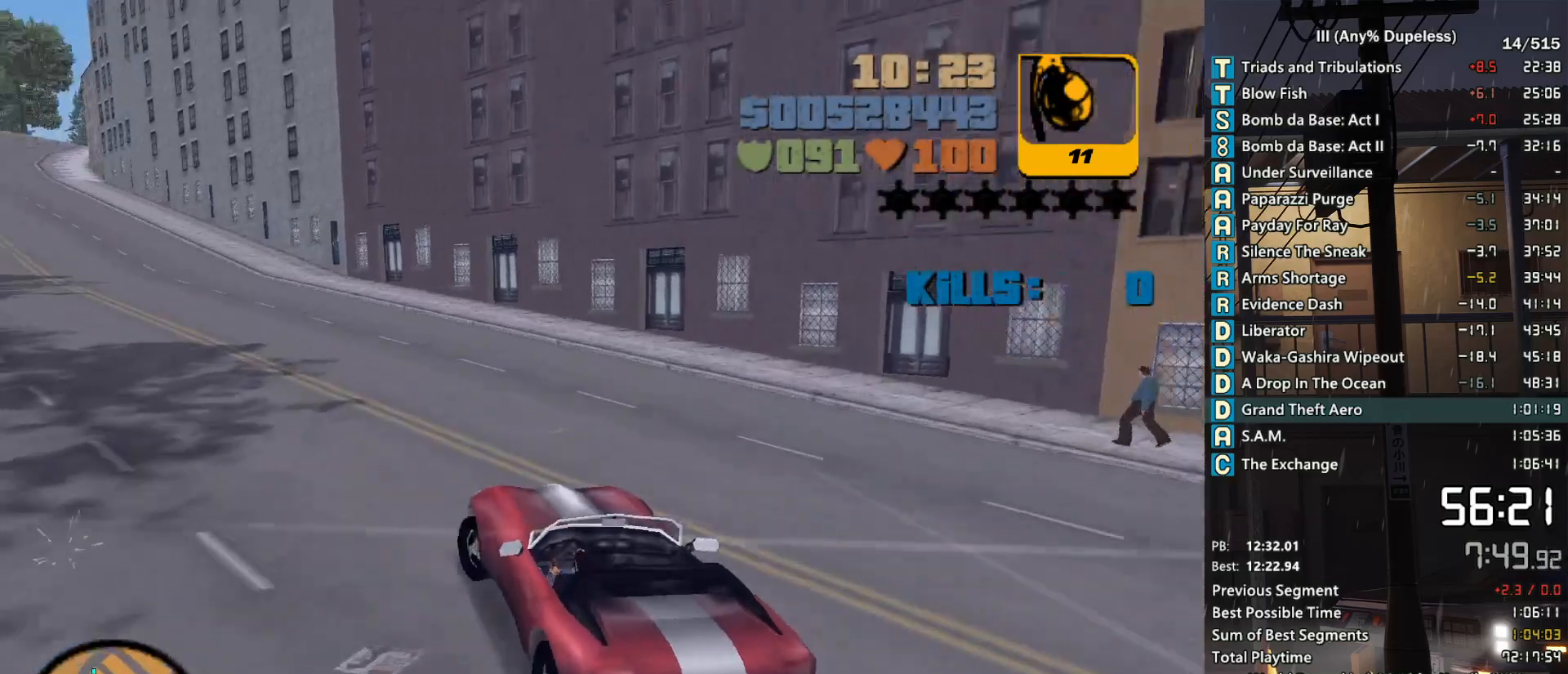
{"keys": ["a", "w"], "mouse": [], "events": [[66, "a", "down"], [166, "a", "up"], [166, "d", "down"], [350, "a", "down"], [350, "d", "up"]]}
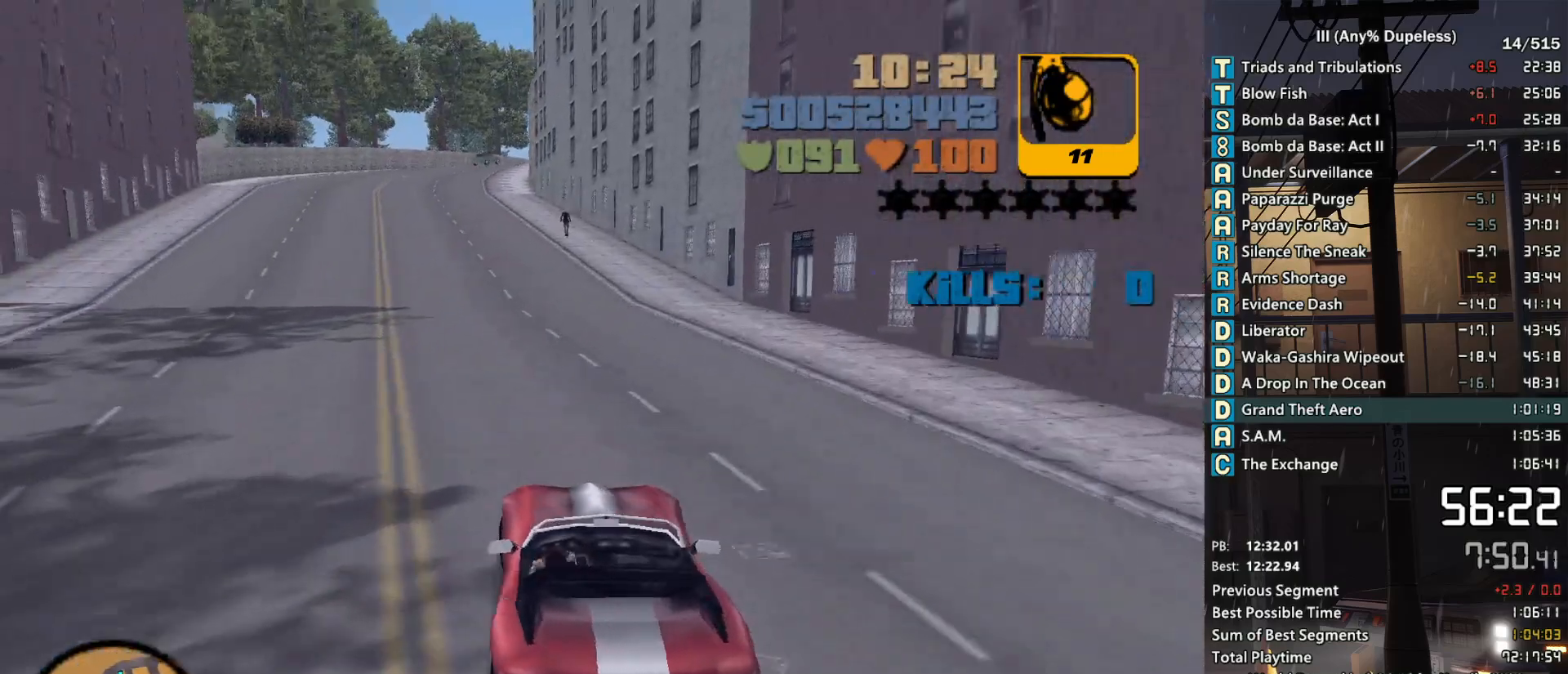
{"keys": ["r", "w"], "mouse": [], "events": [[133, "r", "down"], [233, "a", "up"], [233, "r", "up"], [316, "r", "down"], [366, "a", "down"], [416, "r", "up"], [500, "a", "up"], [500, "r", "down"]]}
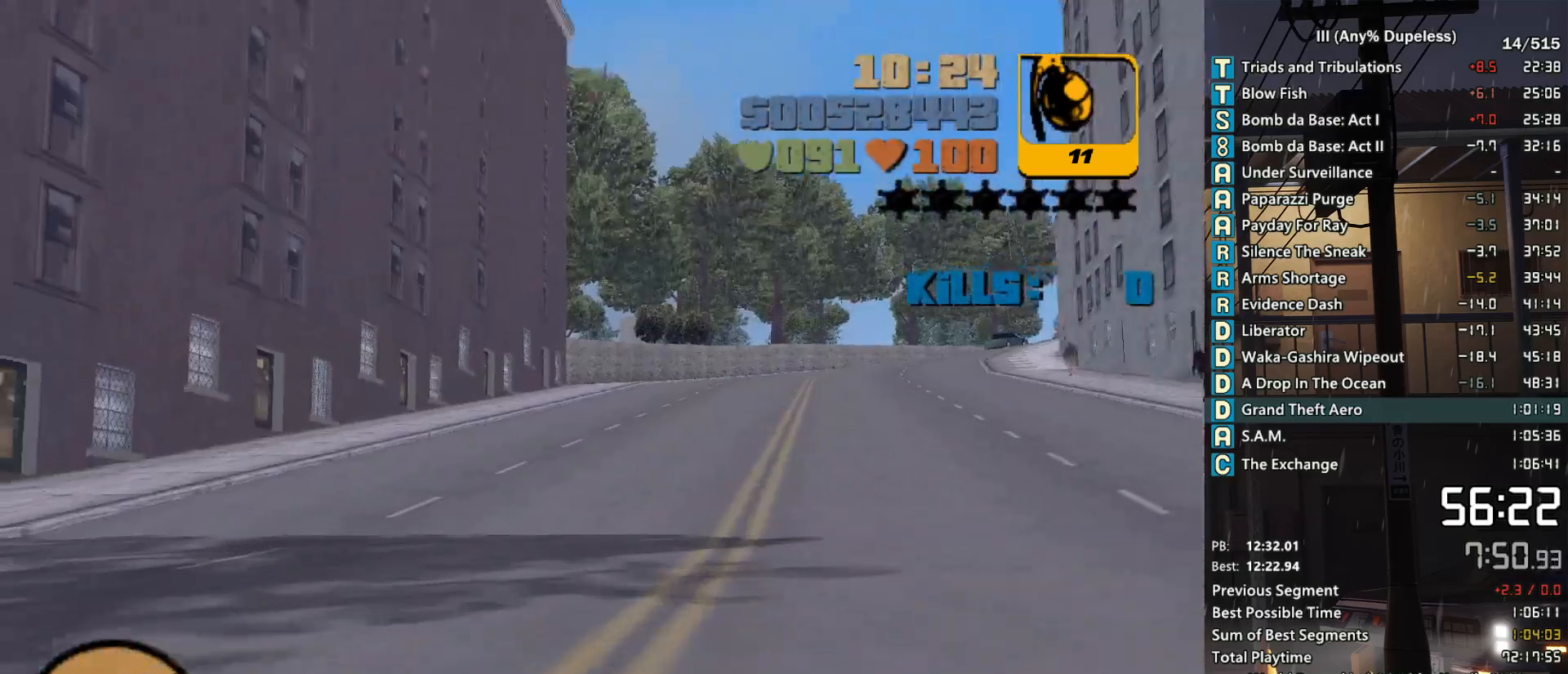
{"keys": ["a", "w"], "mouse": [], "events": [[50, "r", "up"], [150, "r", "down"], [250, "r", "up"], [283, "r", "down"], [366, "r", "up"], [483, "a", "down"]]}
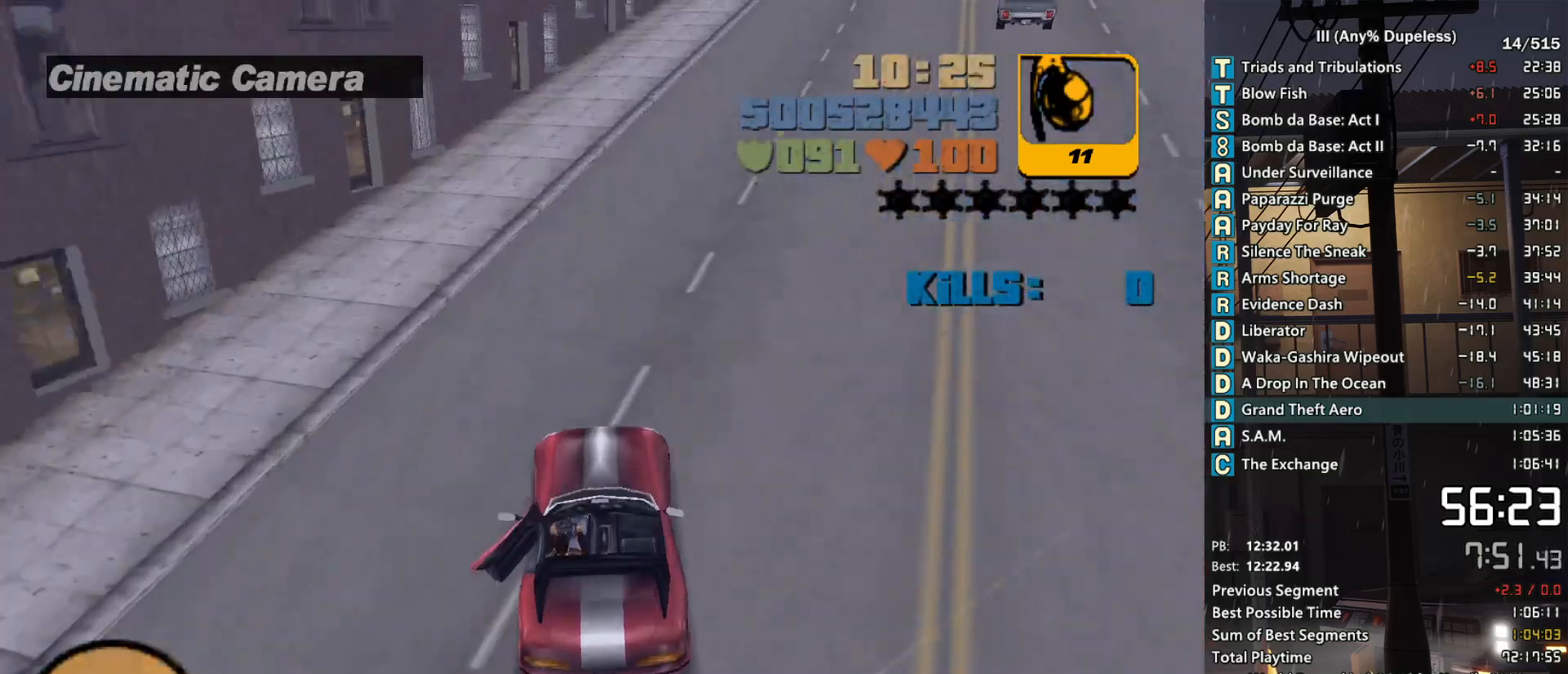
{"keys": ["w"], "mouse": [], "events": [[16, "a", "up"], [300, "d", "down"], [400, "d", "up"]]}
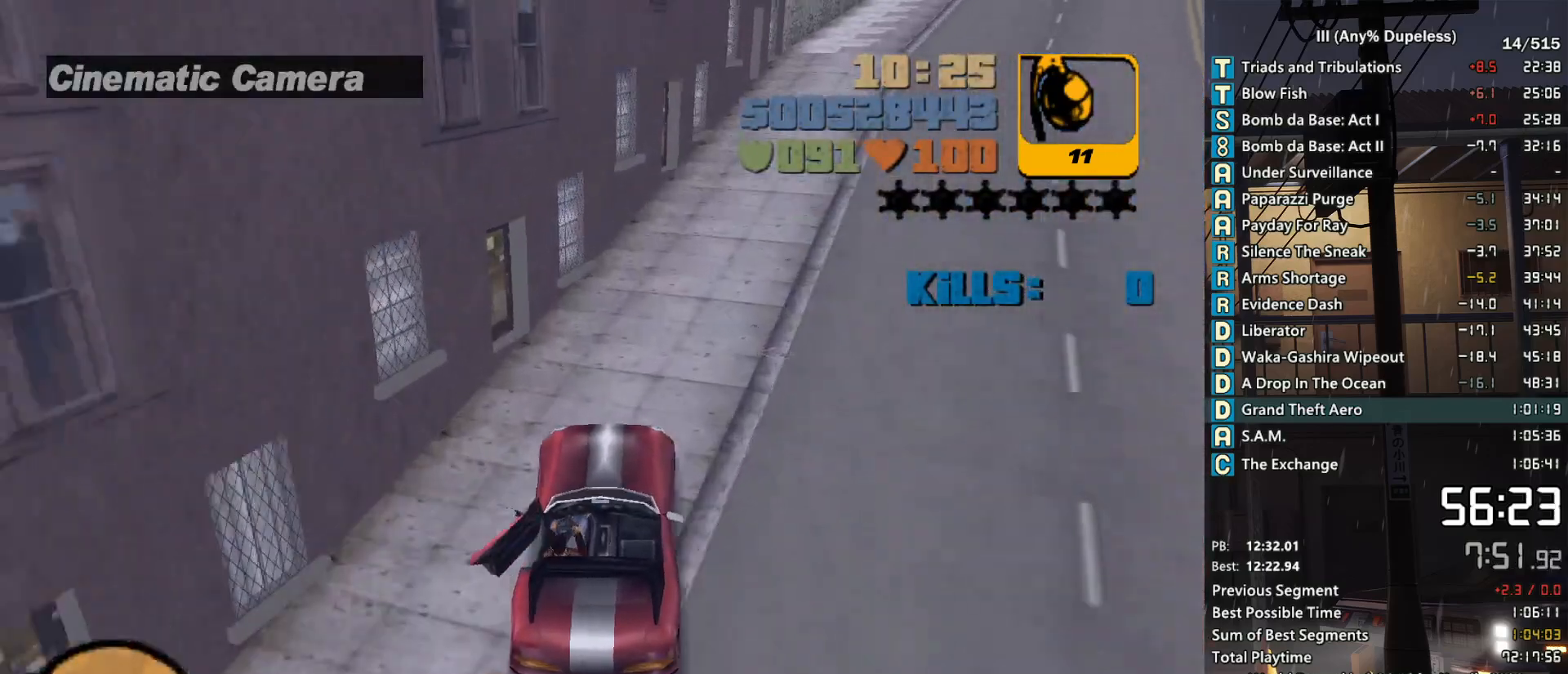
{"keys": ["d", "w"], "mouse": [], "events": [[133, "tab", "down"], [233, "d", "down"], [233, "tab", "up"], [316, "d", "up"], [416, "d", "down"]]}
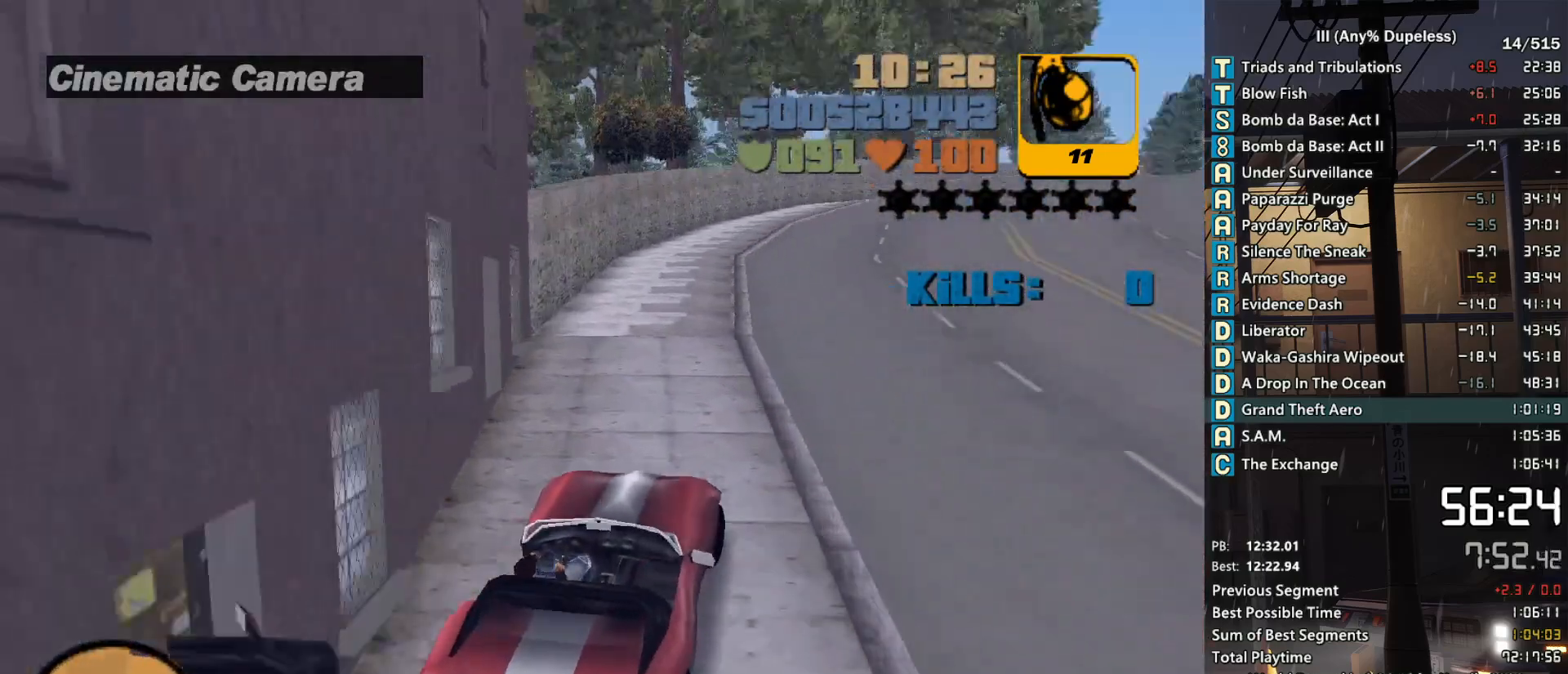
{"keys": ["d", "w"], "mouse": [], "events": [[100, "d", "up"], [200, "d", "down"], [283, "d", "up"], [433, "d", "down"]]}
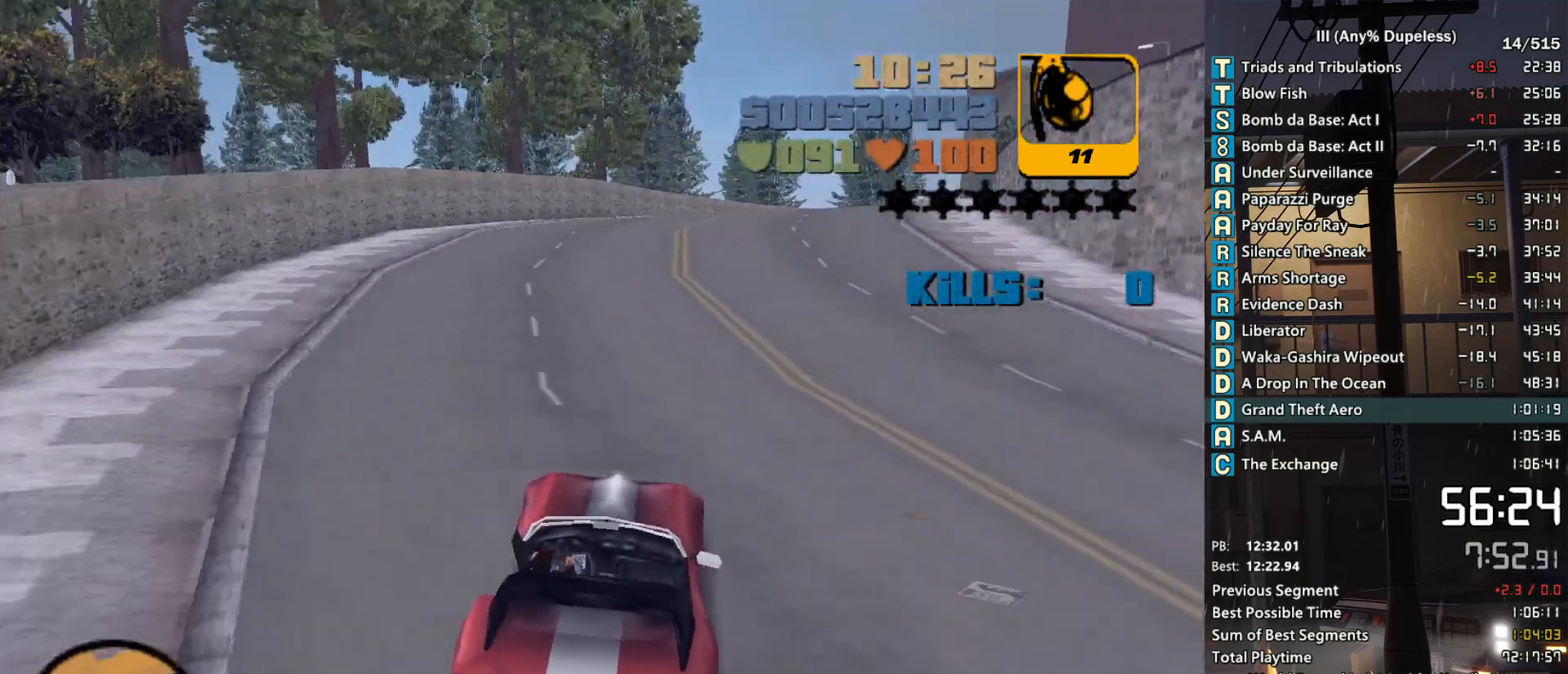
{"keys": ["w"], "mouse": [], "events": [[16, "d", "up"], [216, "d", "down"], [300, "d", "up"]]}
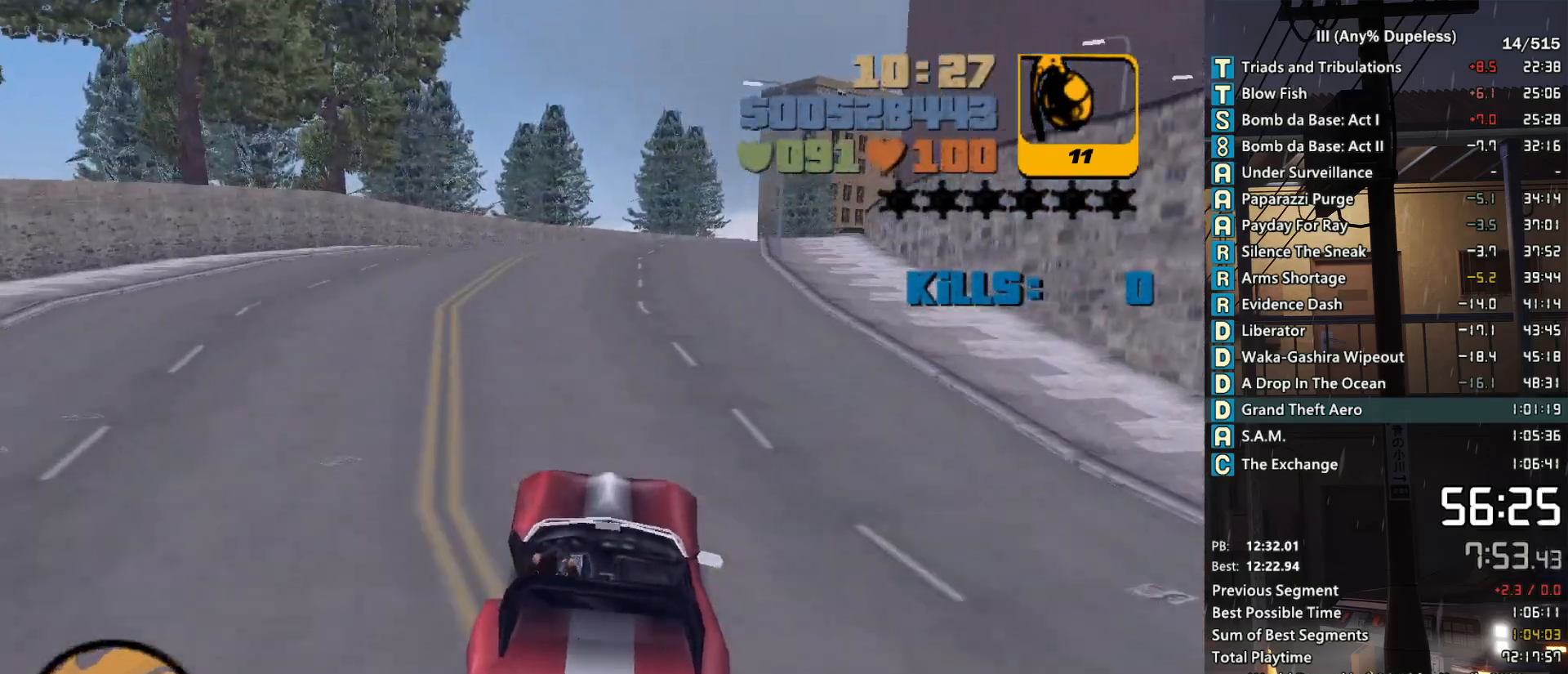
{"keys": ["s"], "mouse": [], "events": [[133, "d", "down"], [233, "w", "up"], [266, "d", "up"], [316, "s", "down"]]}
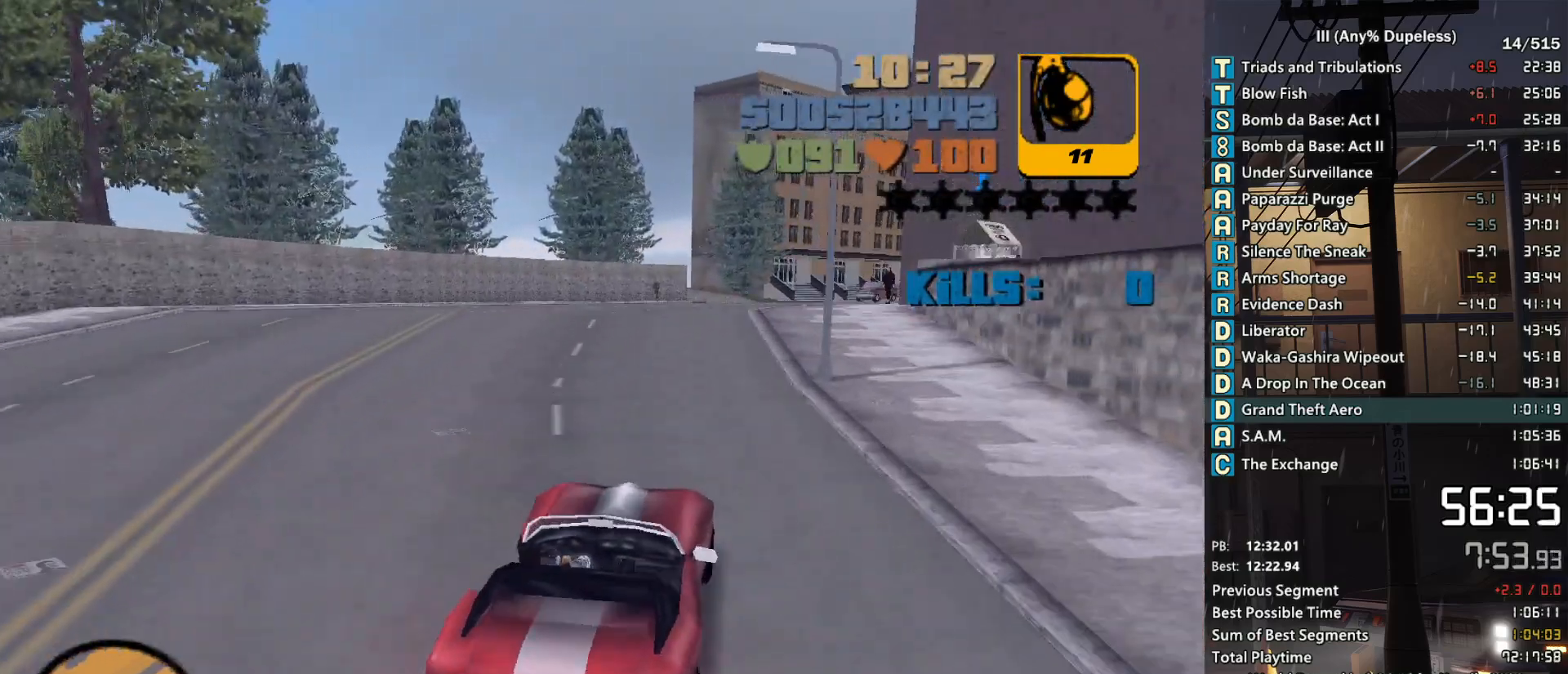
{"keys": [], "mouse": [], "events": [[50, "s", "up"], [150, "d", "down"], [250, "a", "down"], [250, "d", "up"], [283, "s", "down"], [416, "a", "up"], [416, "s", "up"]]}
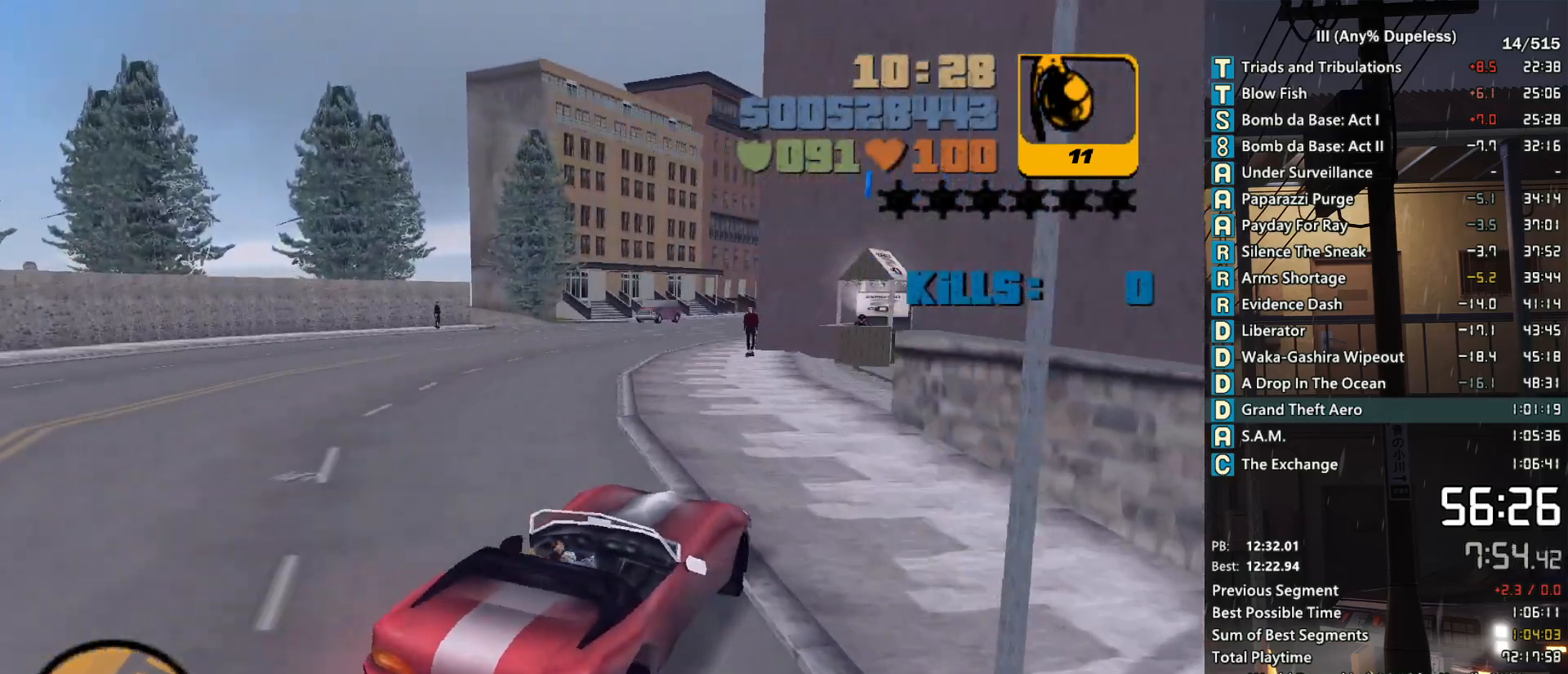
{"keys": ["a"], "mouse": [], "events": [[16, "a", "down"], [116, "a", "up"], [266, "a", "down"], [400, "a", "up"], [500, "a", "down"]]}
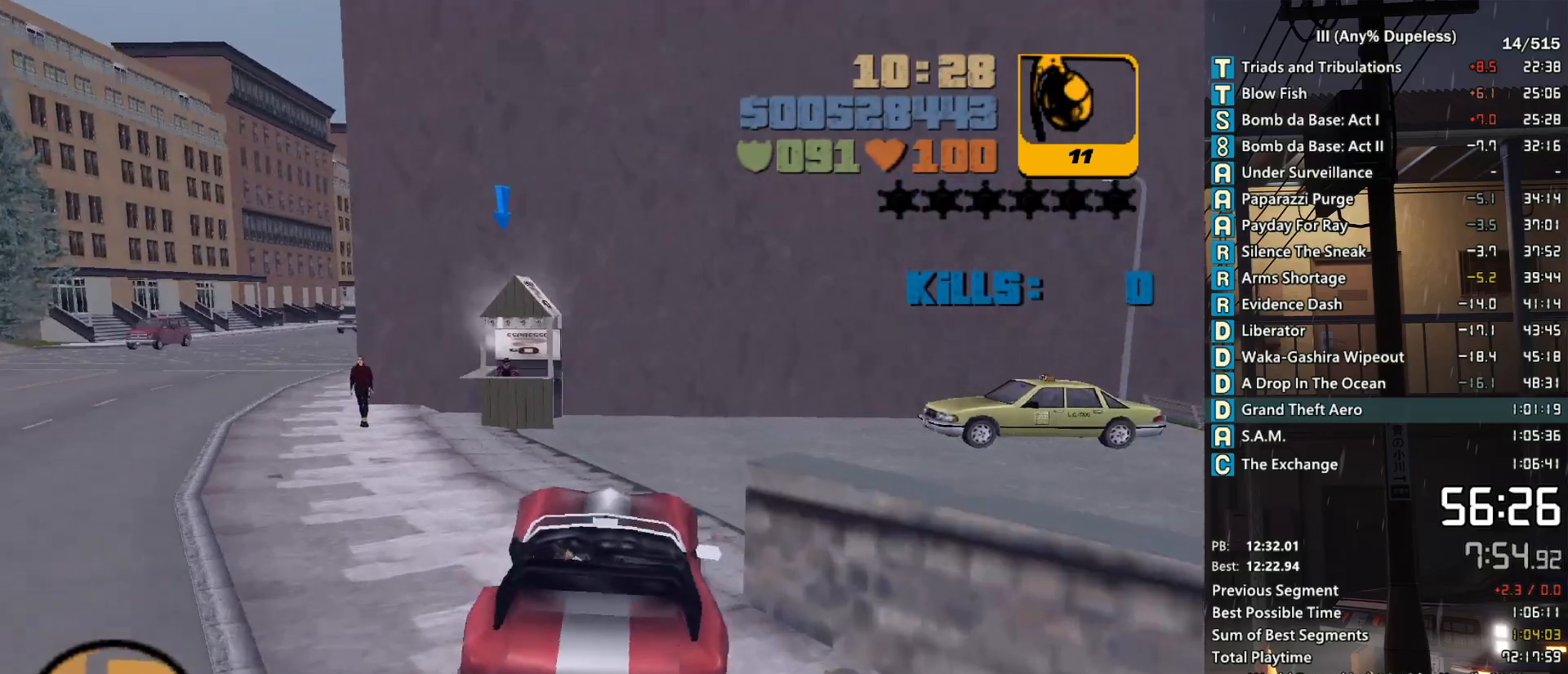
{"keys": ["d"], "mouse": [], "events": [[83, "w", "down"], [233, "a", "up"], [416, "w", "up"], [466, "d", "down"]]}
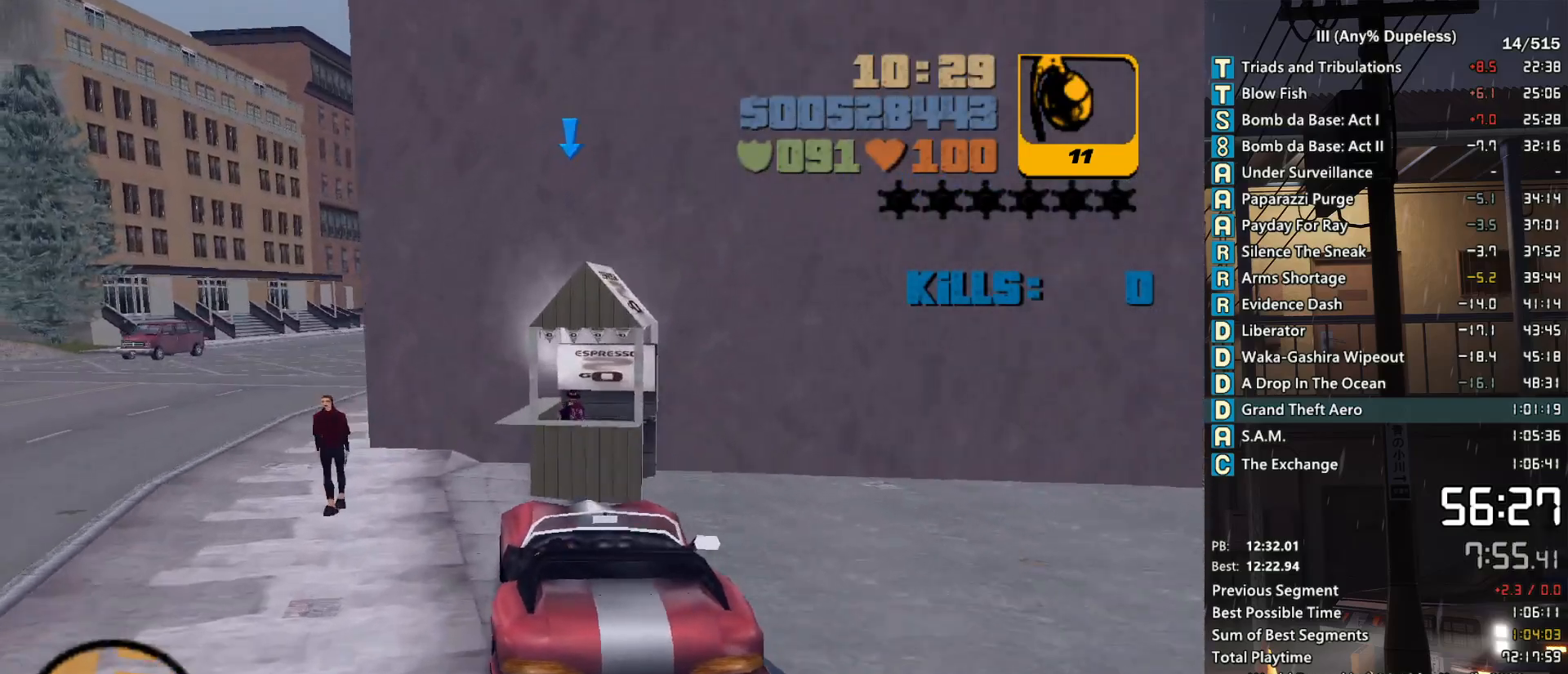
{"keys": ["d", "s"], "mouse": [], "events": [[50, "d", "up"], [150, "s", "down"], [250, "d", "down"]]}
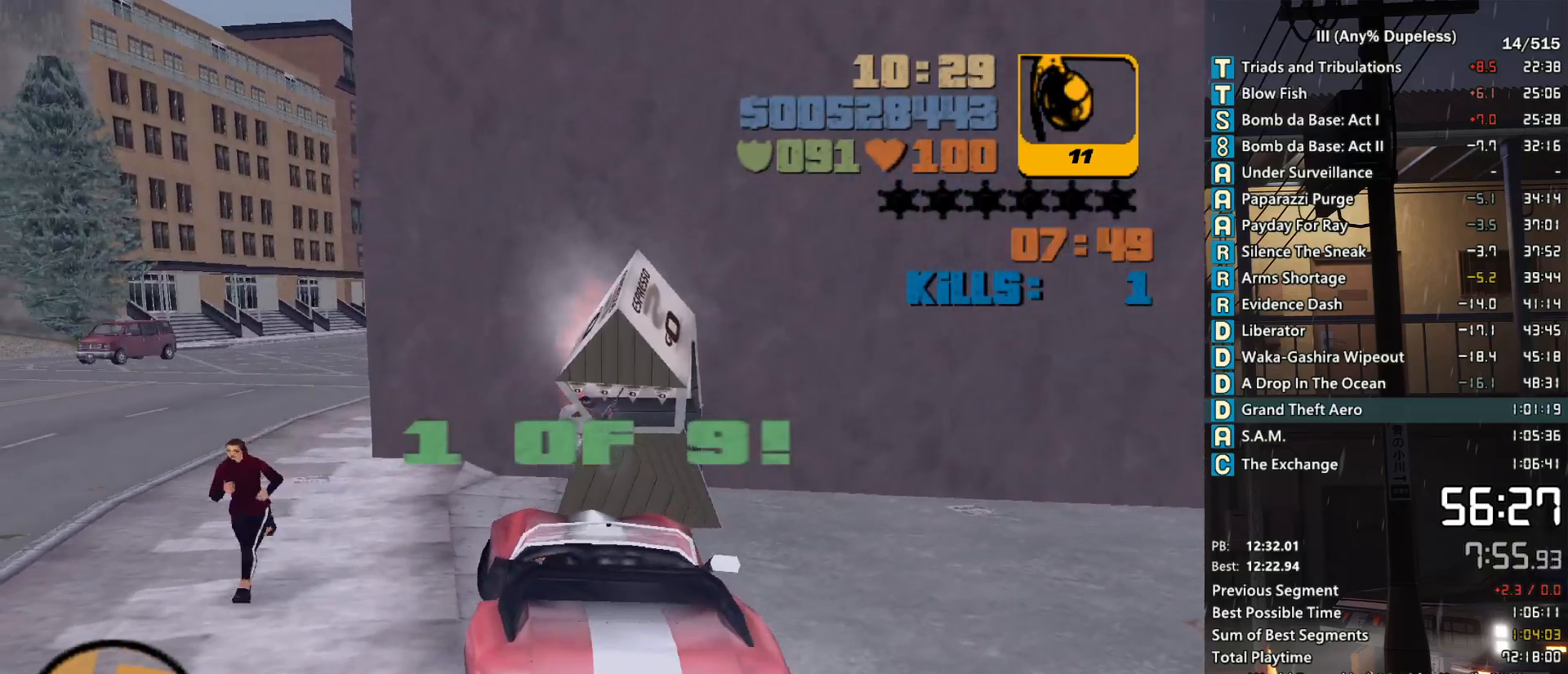
{"keys": ["a", "w"], "mouse": [], "events": [[66, "d", "up"], [66, "s", "up"], [116, "a", "down"], [166, "w", "down"]]}
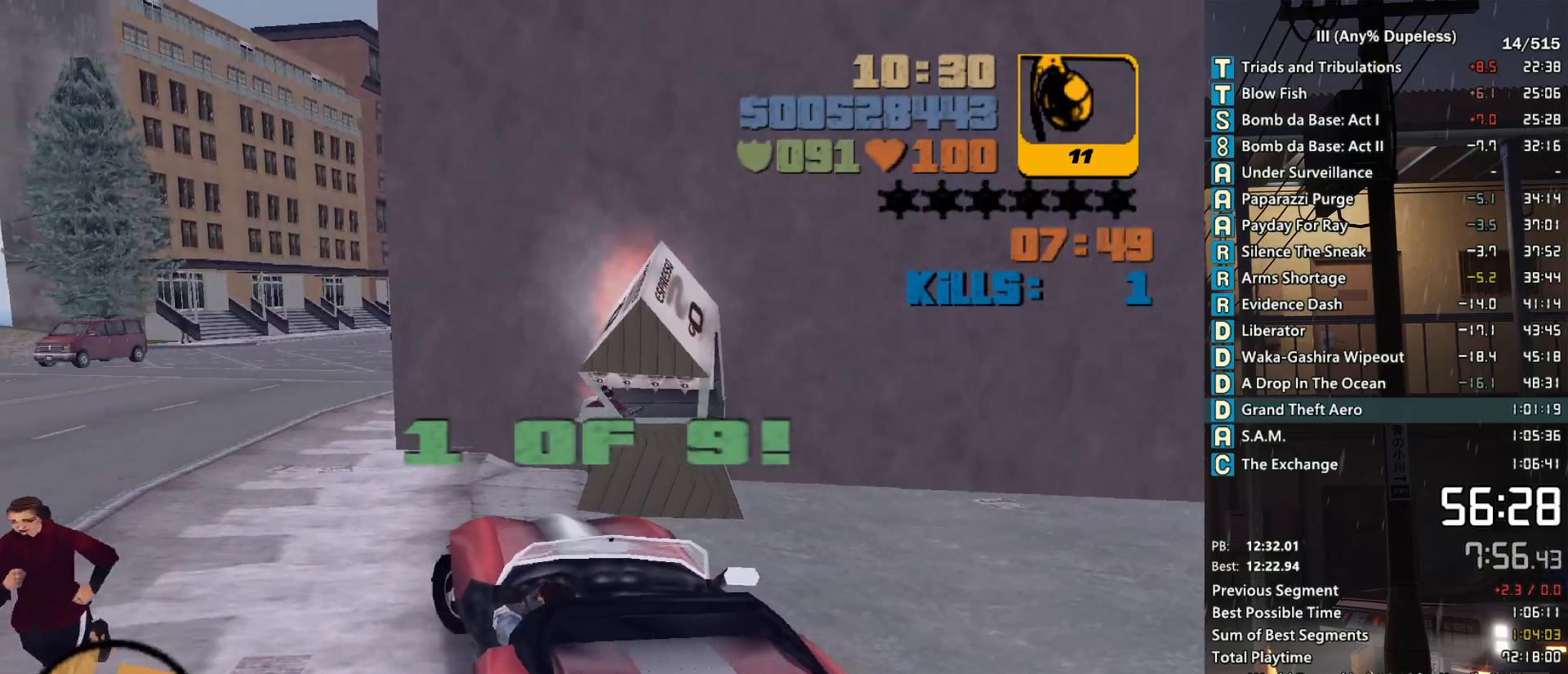
{"keys": ["w"], "mouse": [], "events": [[266, "a", "up"], [416, "a", "down"], [466, "a", "up"]]}
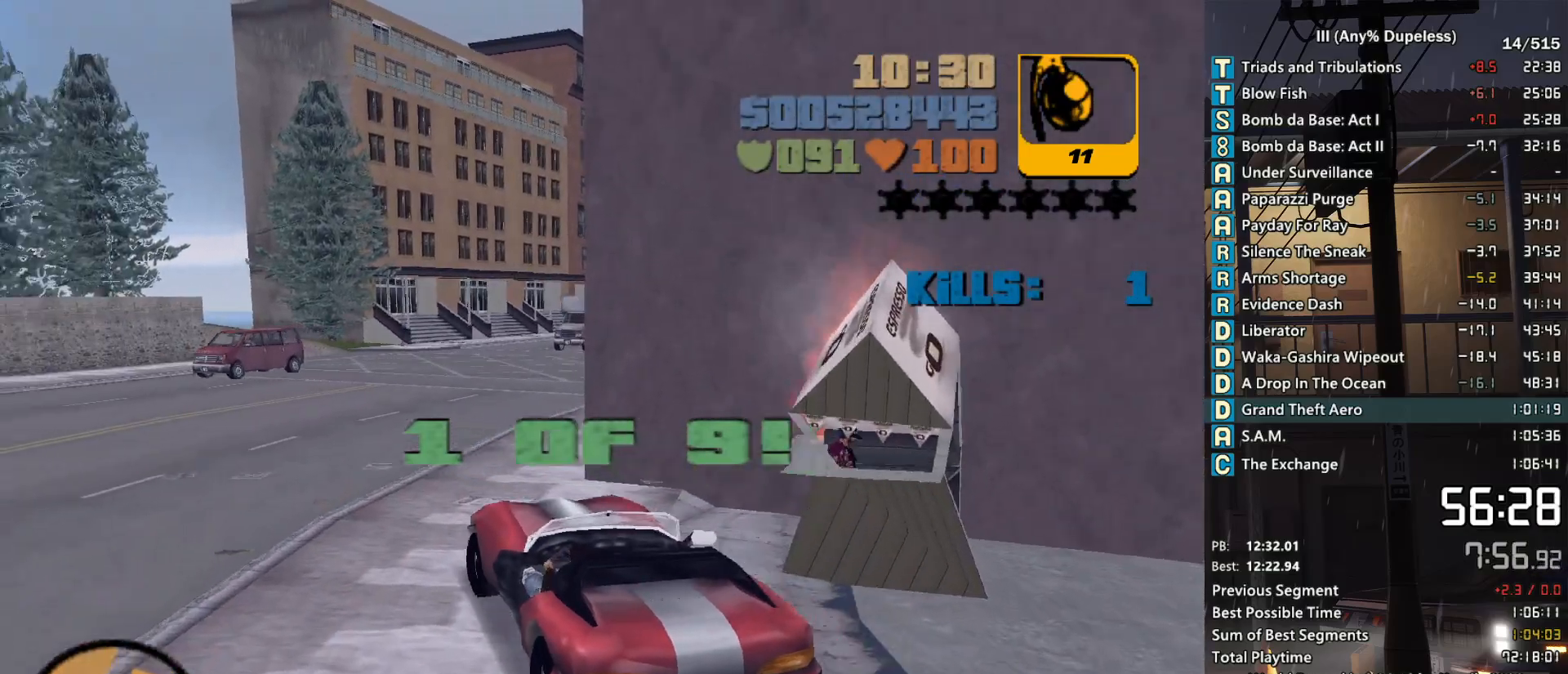
{"keys": ["w"], "mouse": [], "events": [[333, "d", "down"], [466, "d", "up"]]}
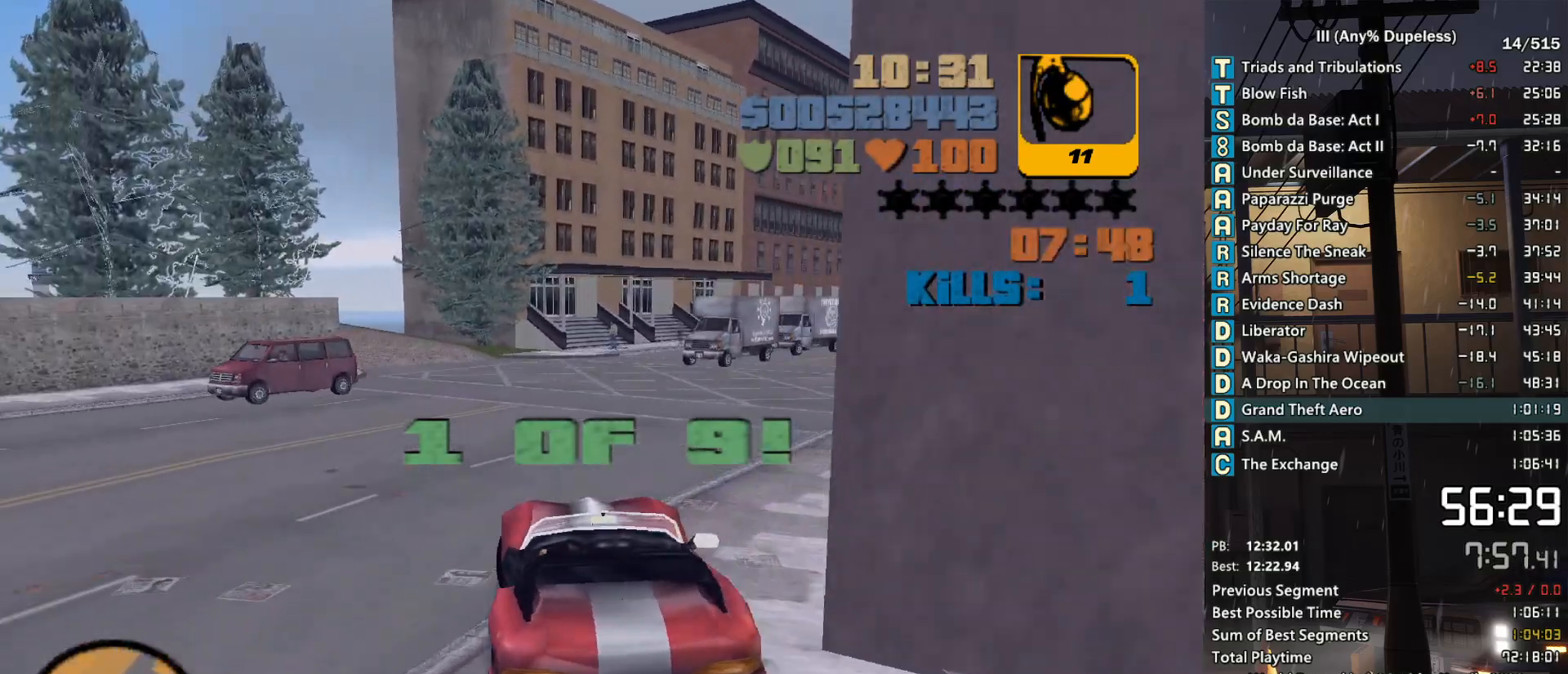
{"keys": ["d", "w"], "mouse": [], "events": [[66, "d", "down"], [216, "d", "up"], [266, "d", "down"], [350, "tab", "down"], [400, "d", "up"], [450, "d", "down"], [450, "tab", "up"]]}
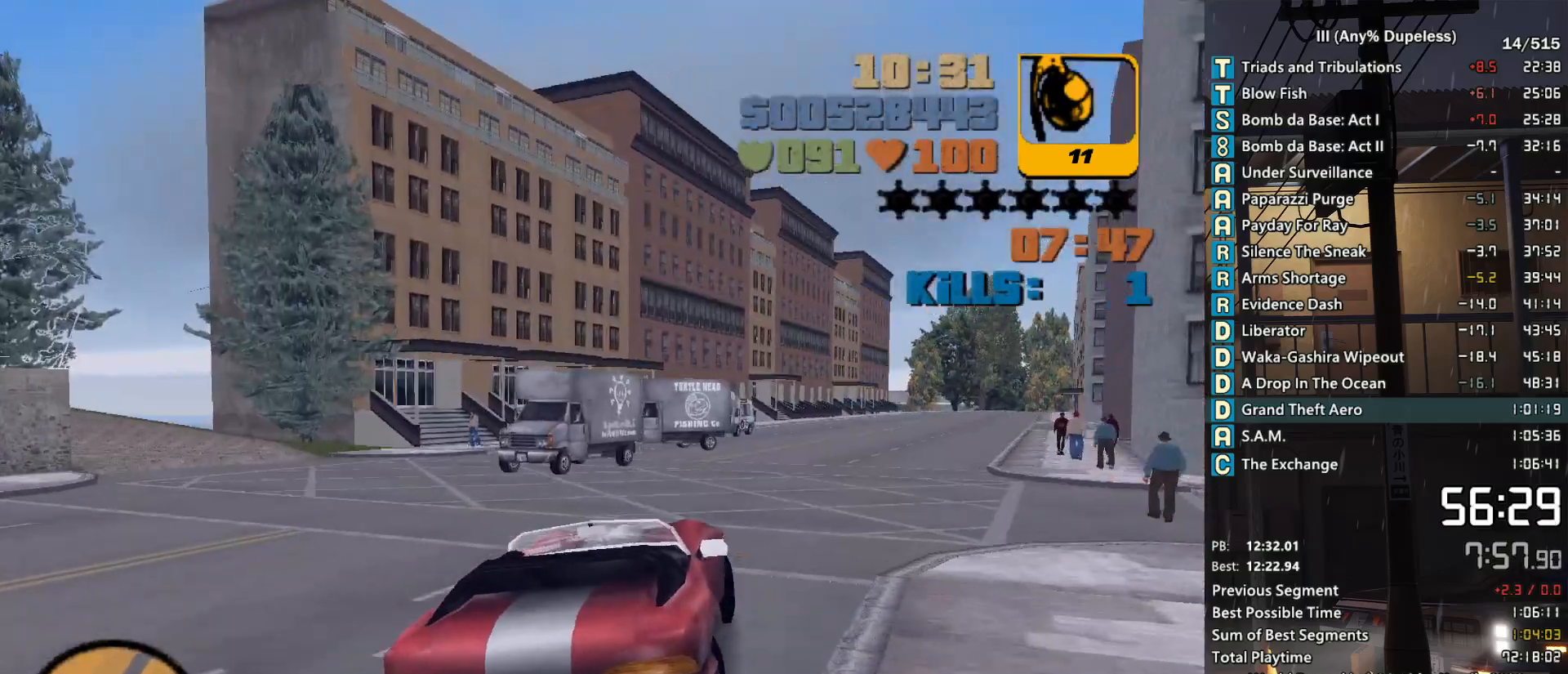
{"keys": ["tab", "w"], "mouse": [], "events": [[33, "d", "up"], [33, "tab", "down"], [83, "tab", "up"], [133, "d", "down"], [233, "d", "up"], [233, "tab", "down"], [266, "tab", "up"], [366, "tab", "down"], [416, "tab", "up"], [500, "tab", "down"]]}
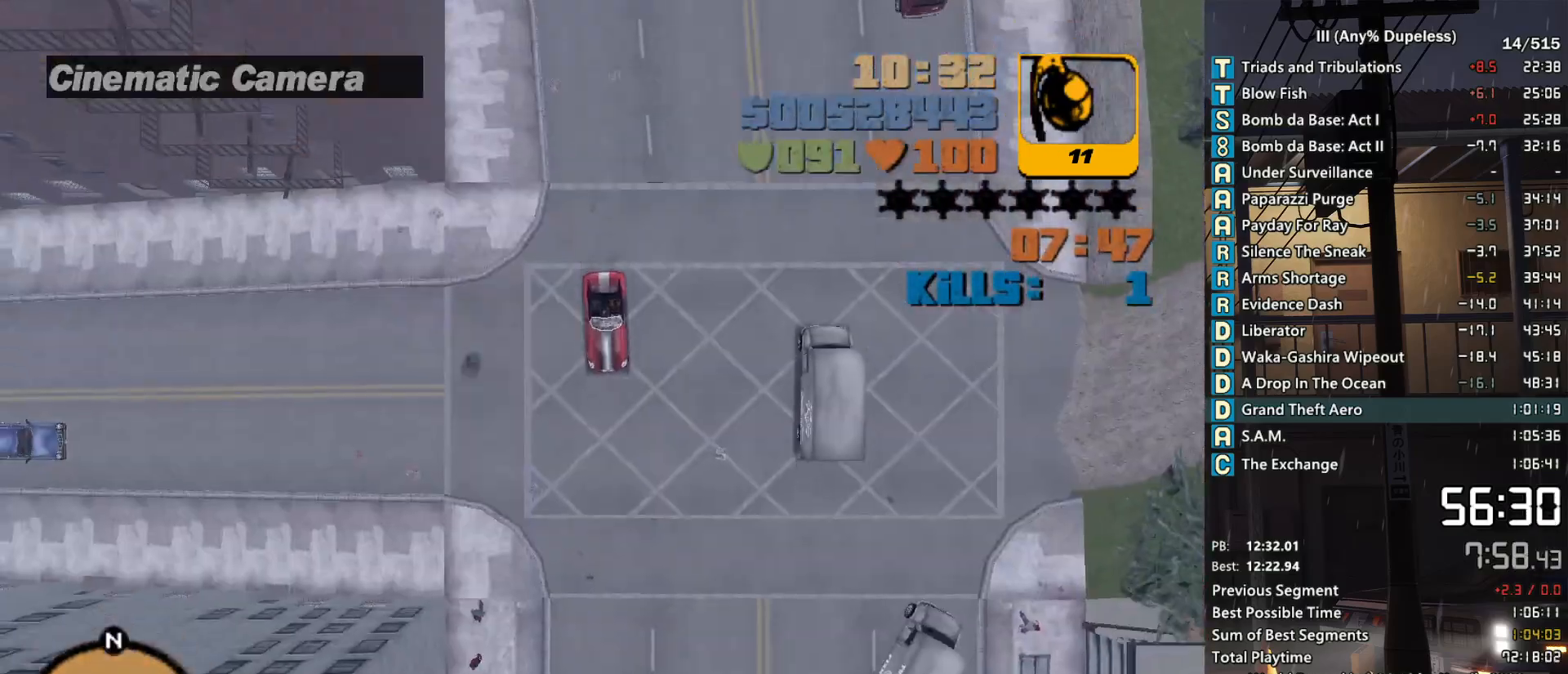
{"keys": ["tab", "w"], "mouse": [], "events": [[100, "tab", "up"], [250, "tab", "down"], [333, "tab", "up"], [433, "tab", "down"]]}
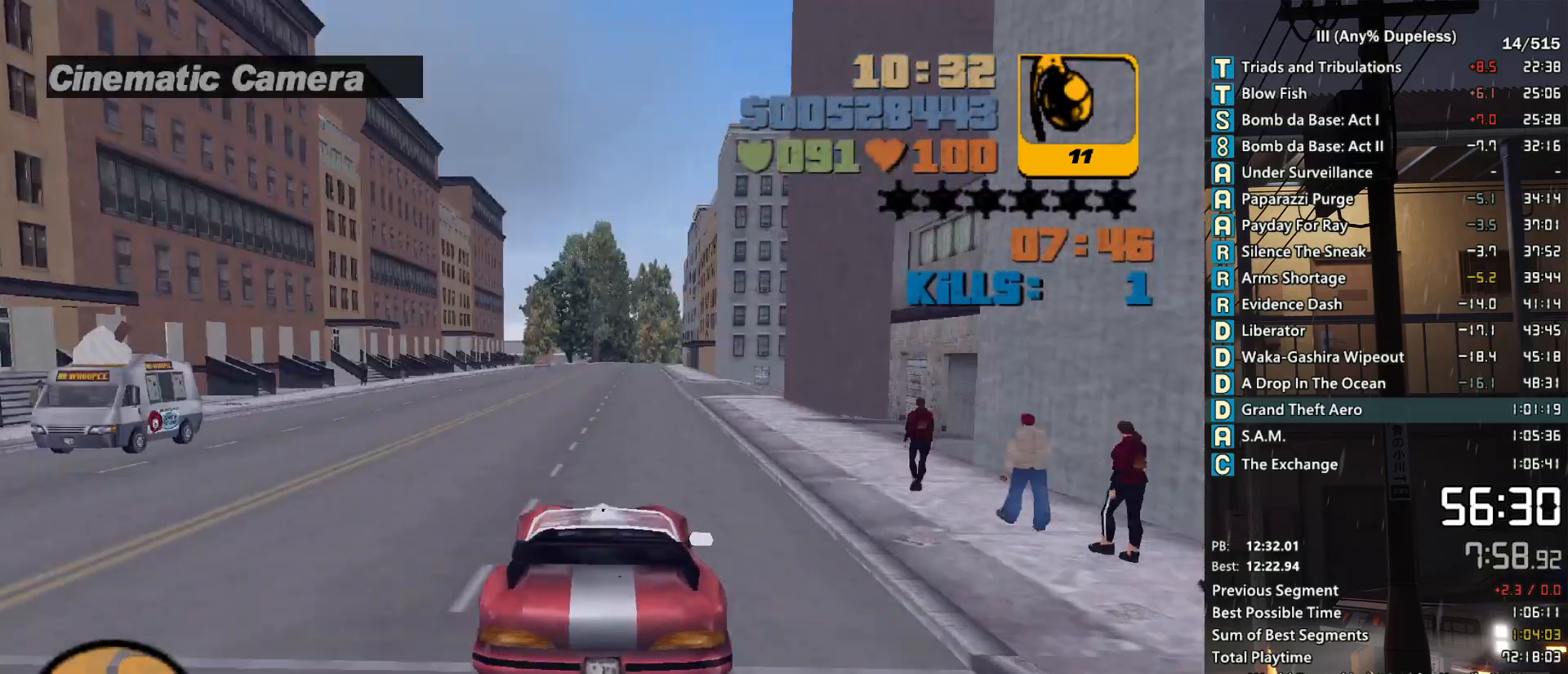
{"keys": ["tab", "w"], "mouse": [], "events": [[16, "tab", "up"], [116, "tab", "down"], [166, "tab", "up"], [266, "tab", "down"], [350, "tab", "up"], [400, "tab", "down"]]}
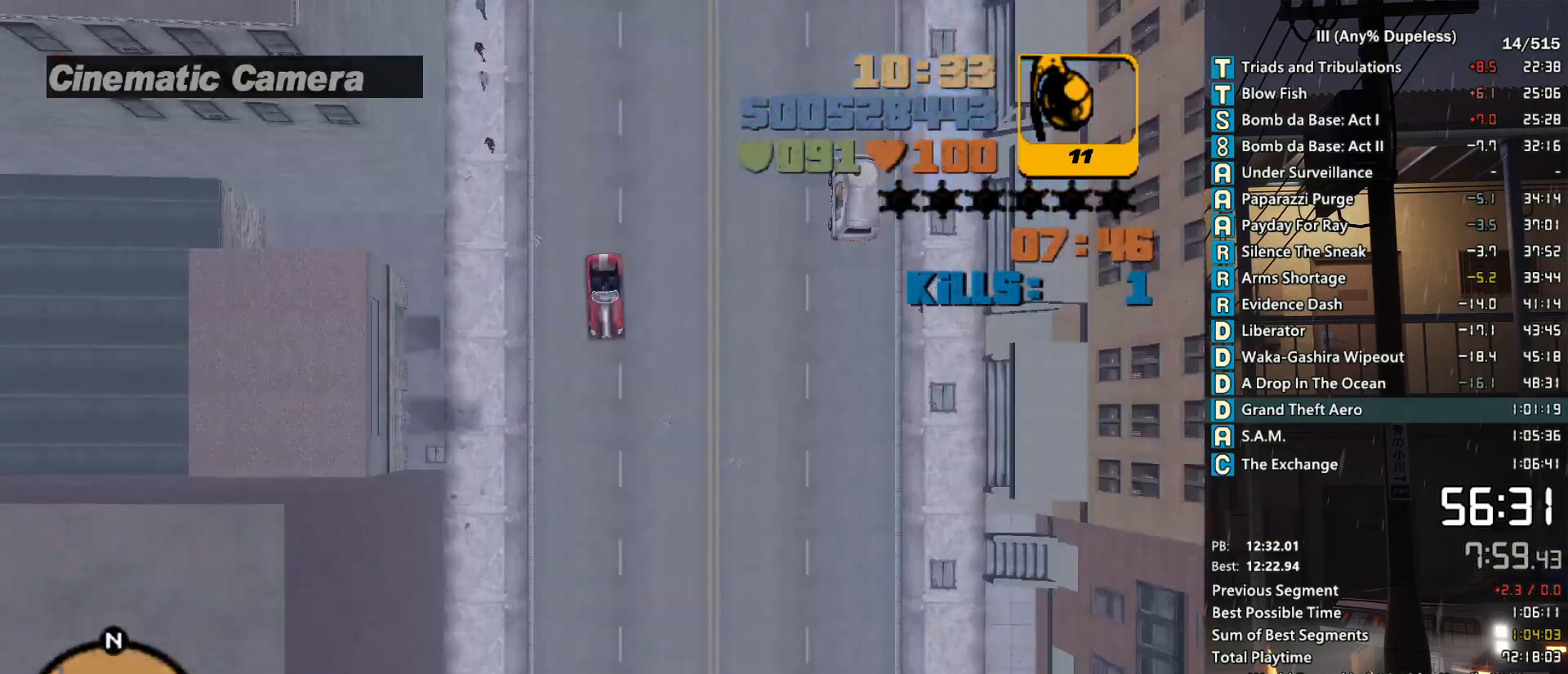
{"keys": ["w"], "mouse": [], "events": [[33, "tab", "up"]]}
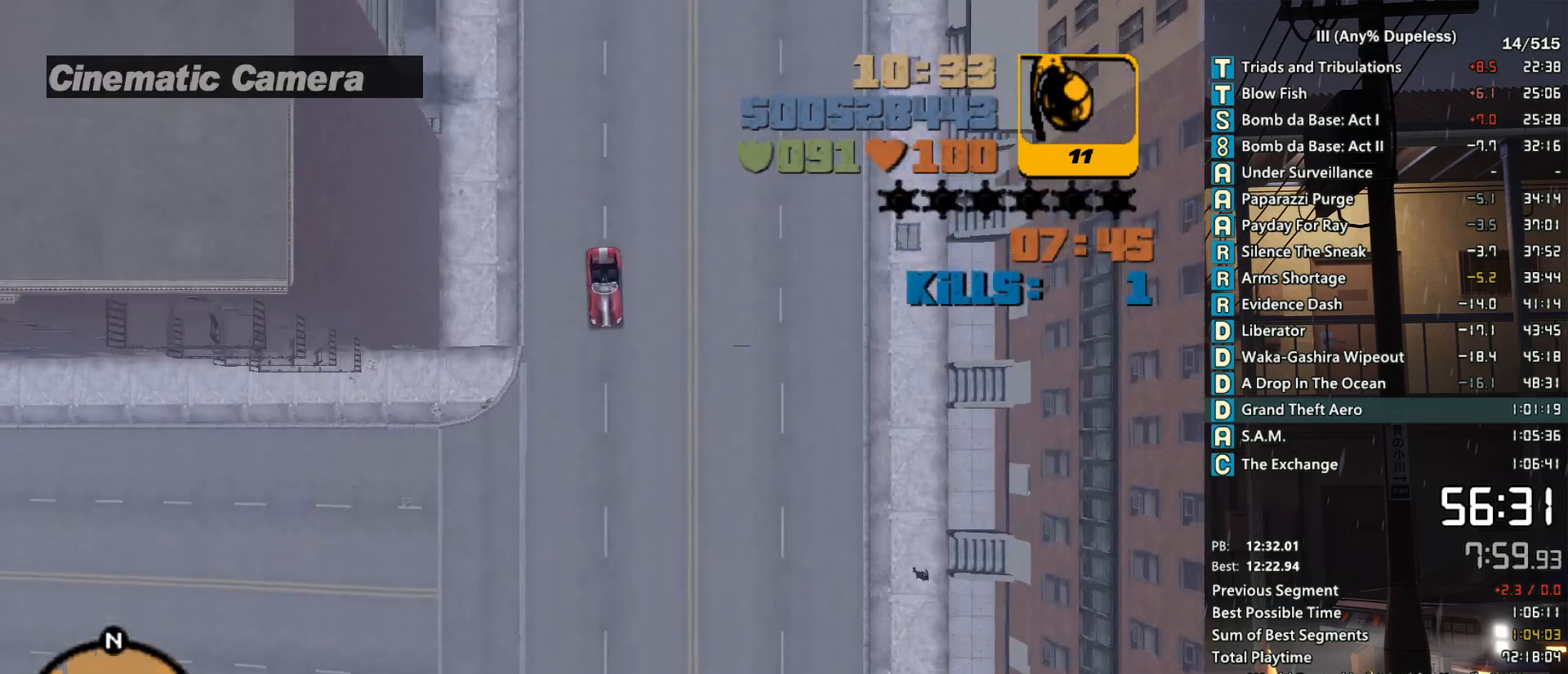
{"keys": ["w"], "mouse": [], "events": [[283, "d", "down"], [333, "d", "up"]]}
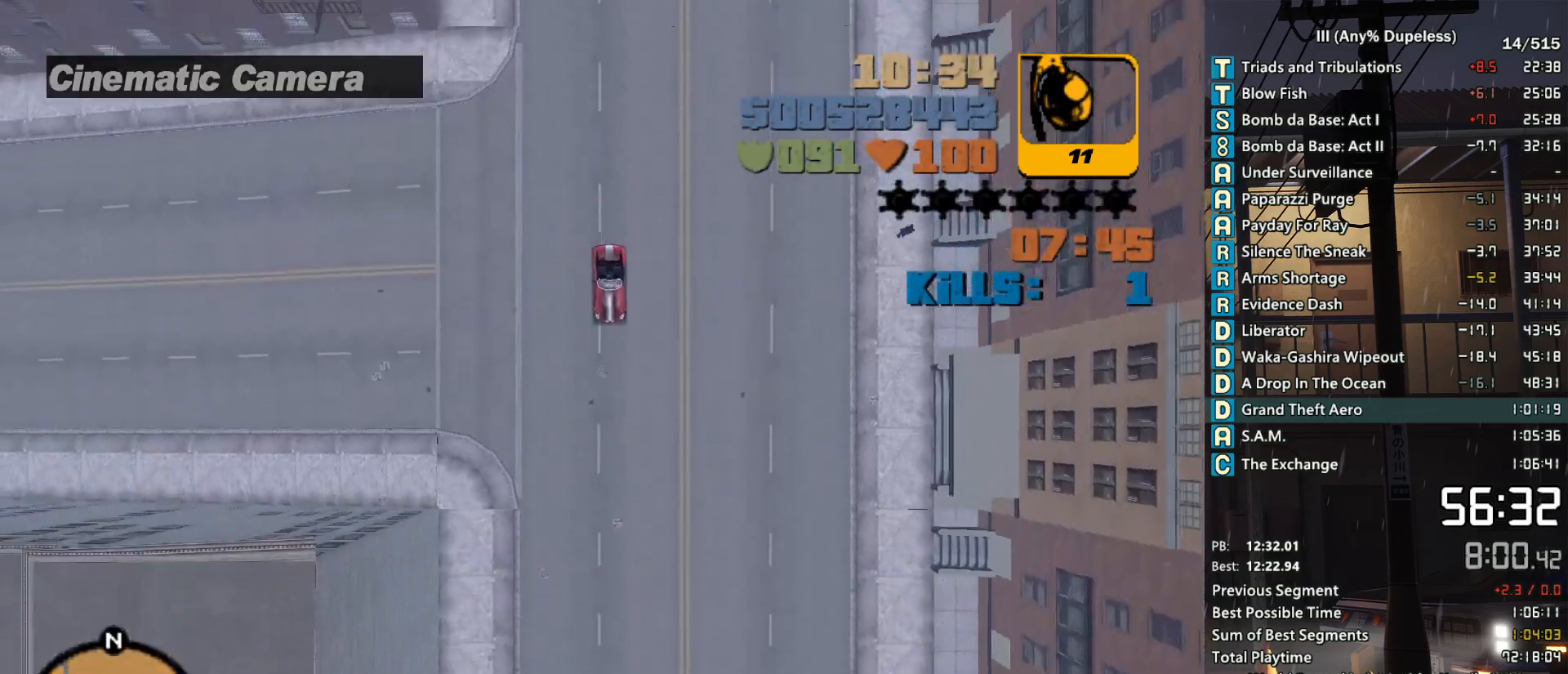
{"keys": ["w"], "mouse": [], "events": []}
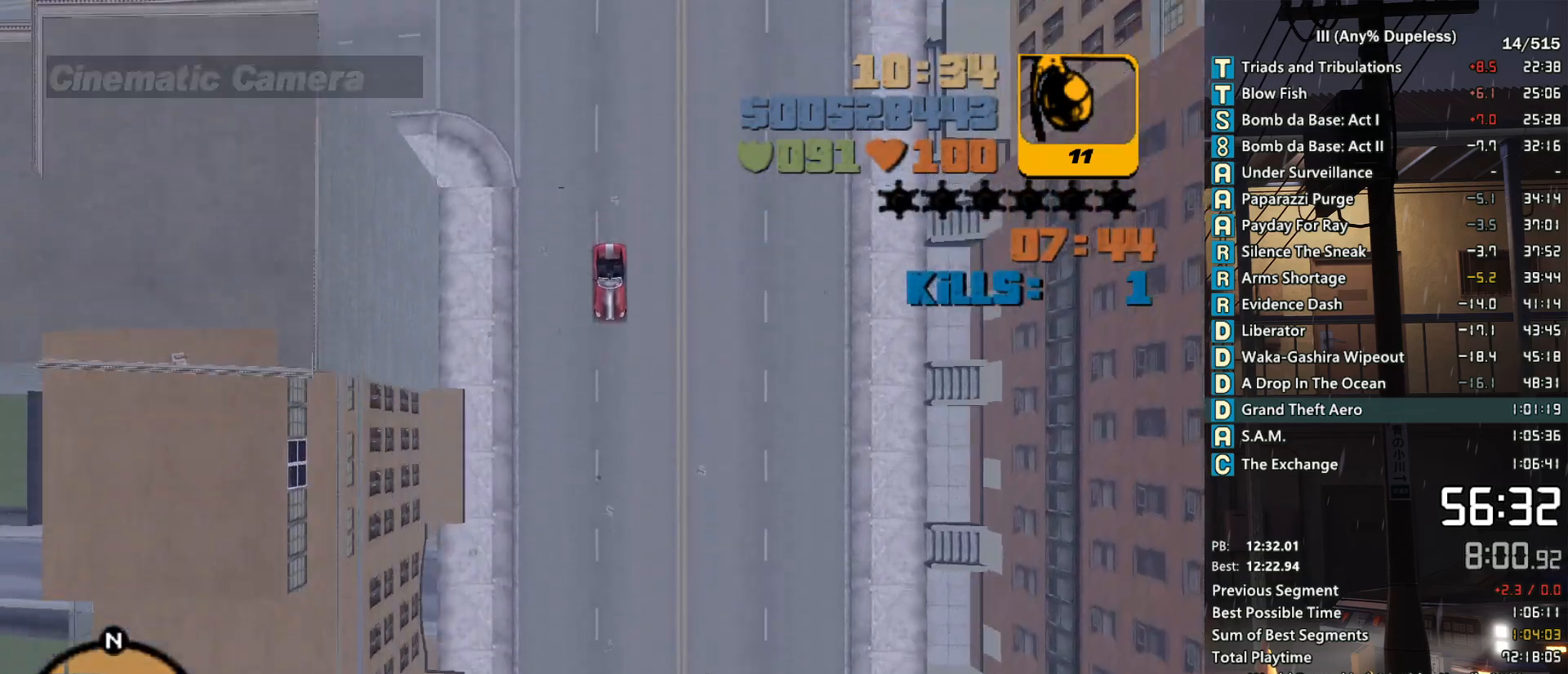
{"keys": ["w"], "mouse": [], "events": []}
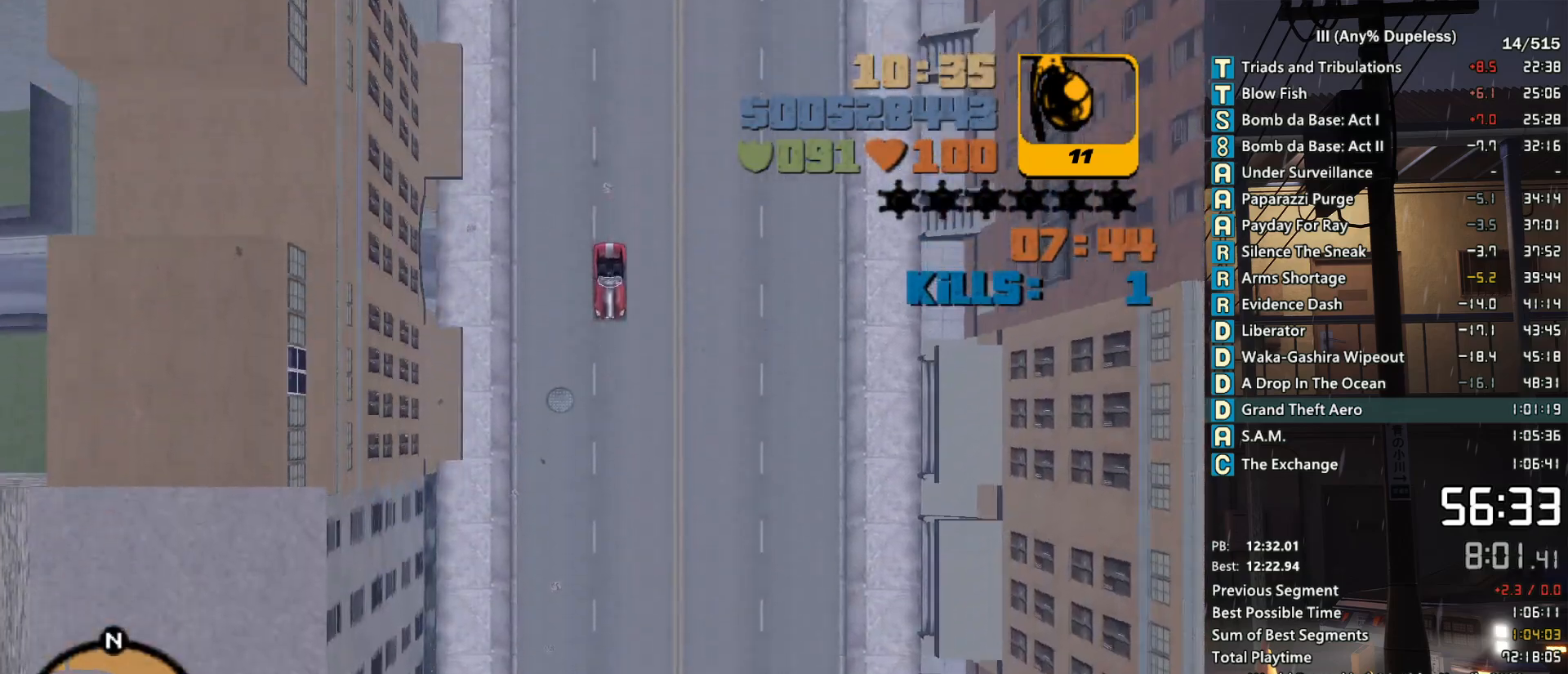
{"keys": ["w"], "mouse": [], "events": []}
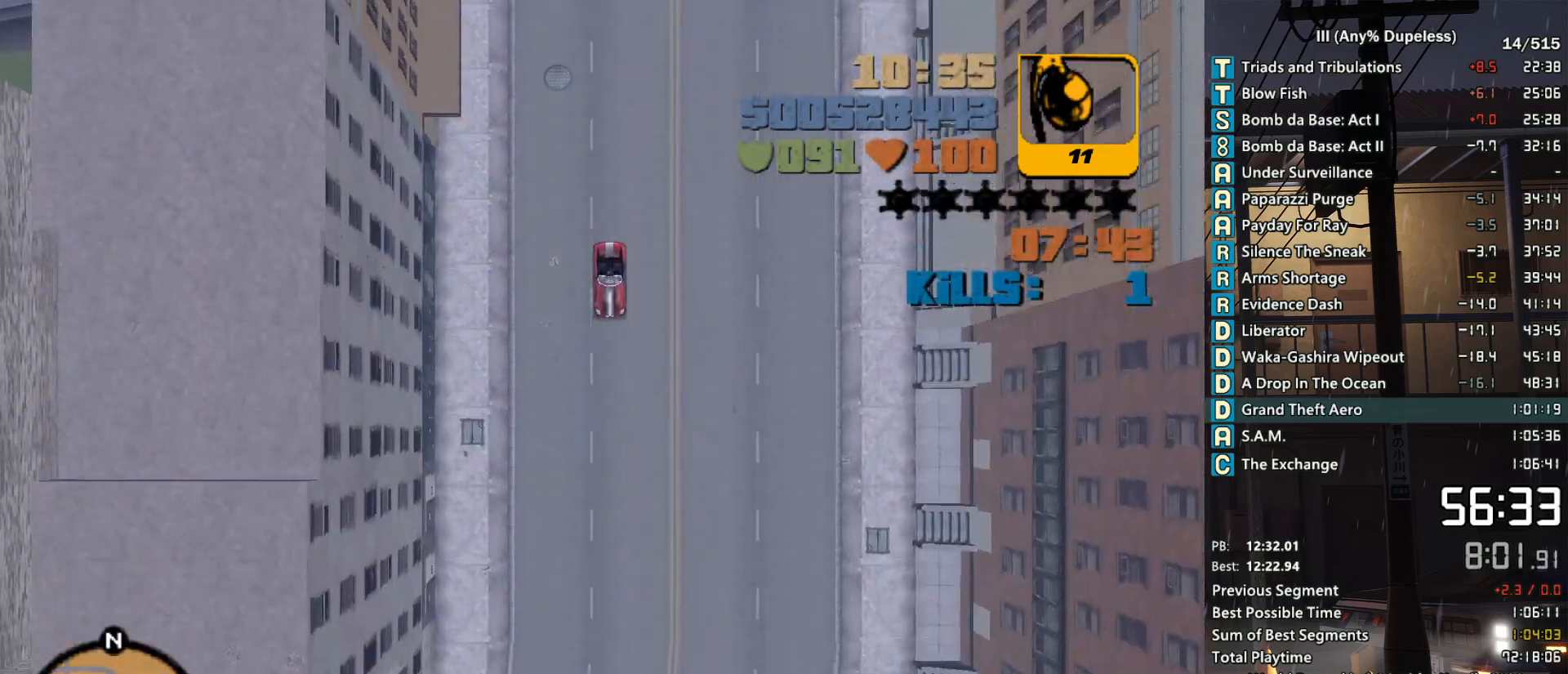
{"keys": ["w"], "mouse": [], "events": [[16, "d", "down"], [66, "d", "up"], [350, "r", "down"], [400, "r", "up"]]}
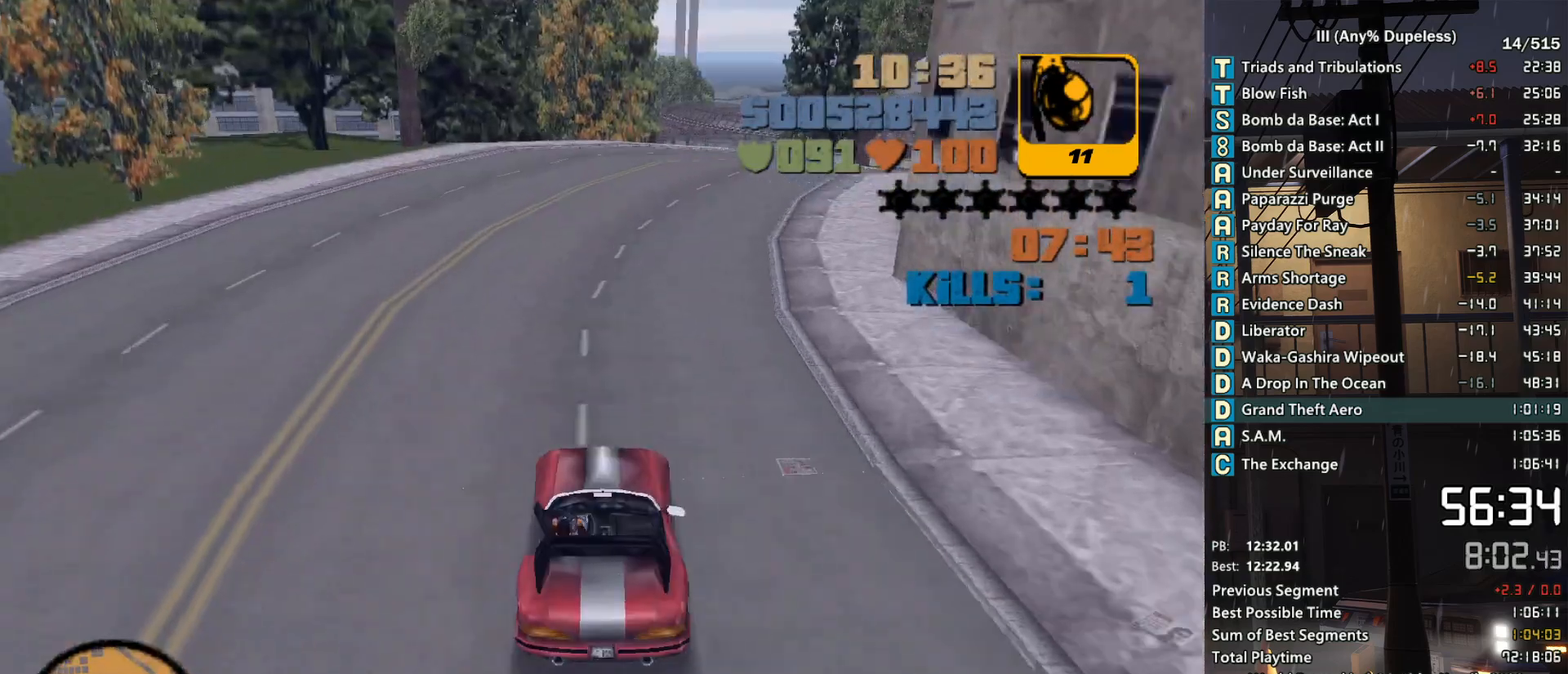
{"keys": ["w"], "mouse": [], "events": [[183, "d", "down"], [233, "d", "up"], [416, "d", "down"], [466, "d", "up"]]}
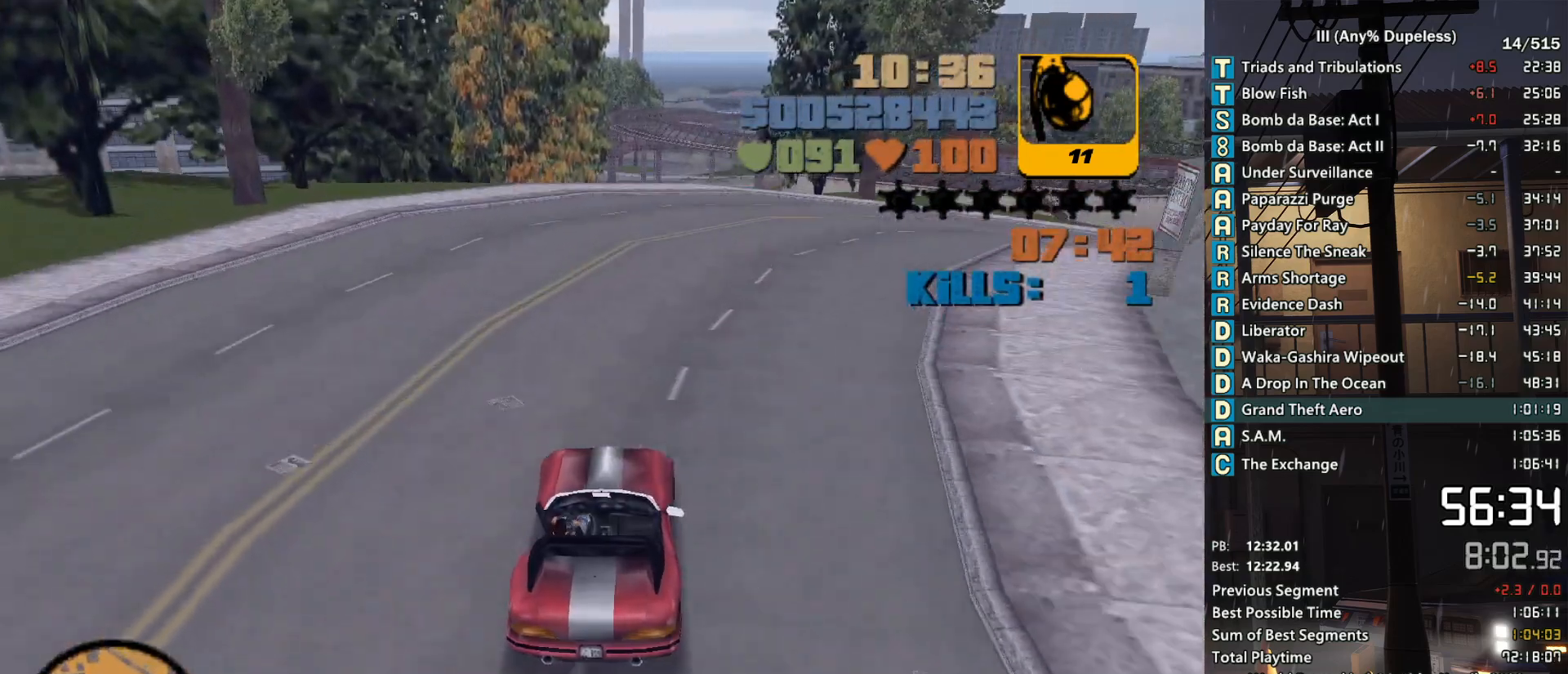
{"keys": ["s"], "mouse": [], "events": [[50, "w", "up"], [250, "s", "down"]]}
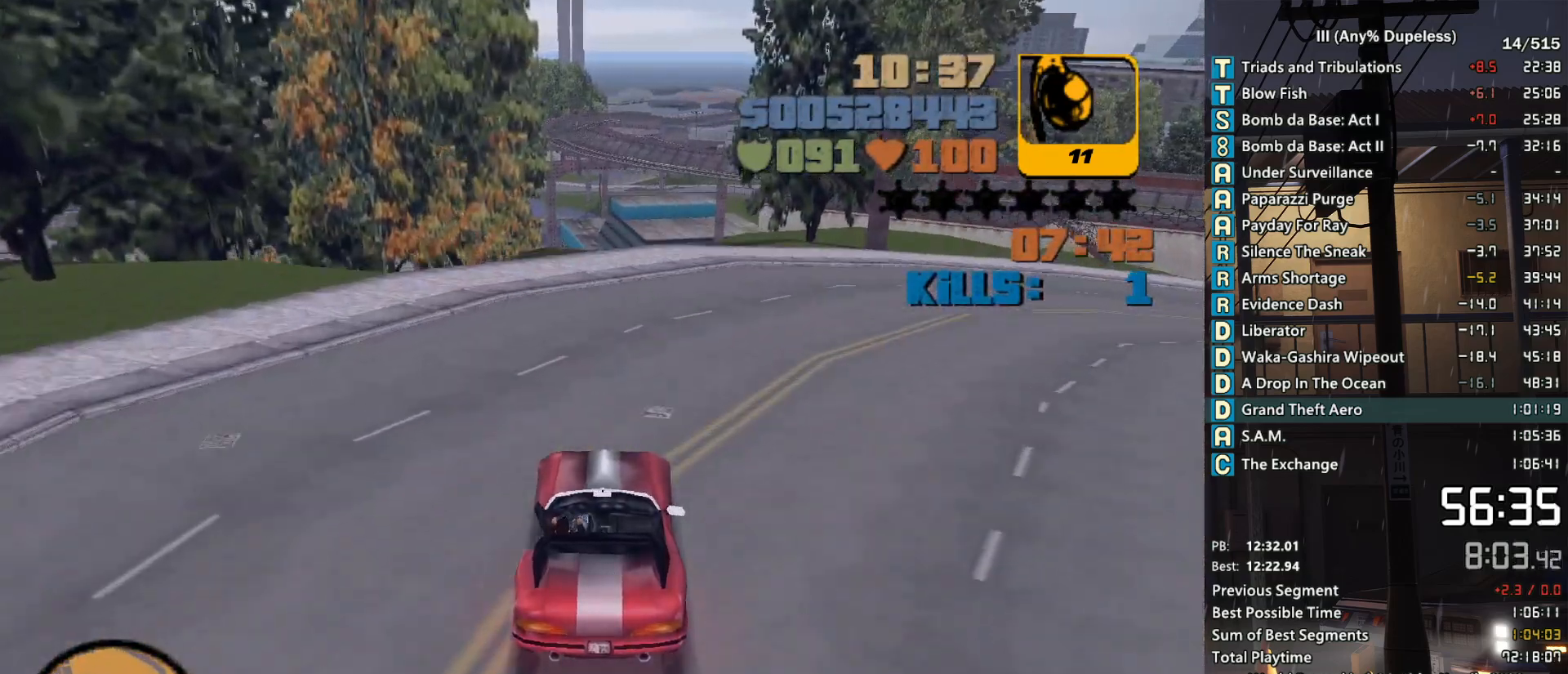
{"keys": [], "mouse": [], "events": [[16, "s", "up"], [116, "a", "down"], [266, "a", "up"], [300, "a", "down"], [500, "a", "up"]]}